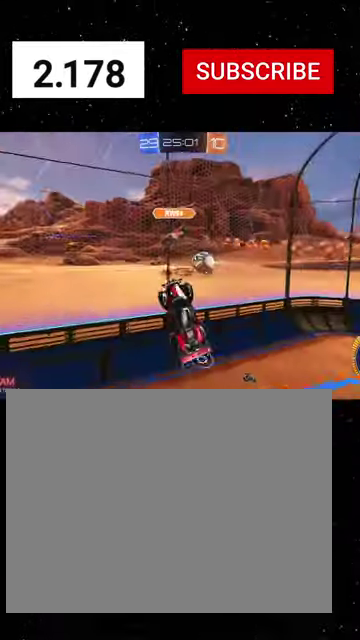
Gameplay with a controller (Xbox layout); each line is a JSON object with the inputs held at the frame after it. "events" lists button and stick changes between this image and that frame as [ms after this image, input, new state], when the widget could be followed in between. Not read: L2.
{"buttons": ["R1", "R2"], "left_stick": "down", "right_stick": "center"}
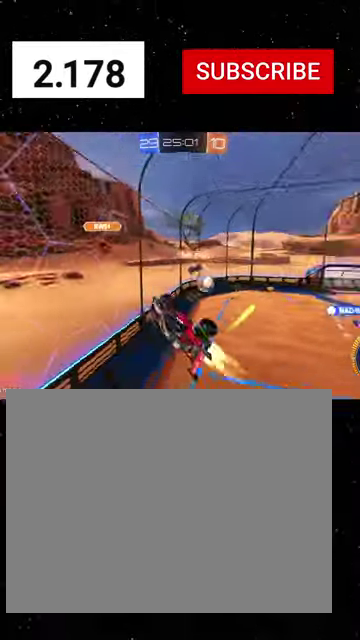
{"buttons": ["R1", "R2"], "left_stick": "down-left", "right_stick": "center", "events": [[133, "left_stick", "center"], [300, "B", "down"], [366, "left_stick", "down-left"], [400, "B", "up"]]}
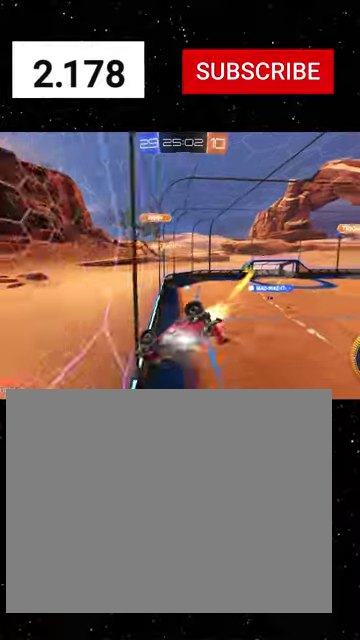
{"buttons": ["R1", "R2"], "left_stick": "center", "right_stick": "center", "events": [[66, "X", "down"], [133, "left_stick", "left"], [166, "X", "up"], [433, "left_stick", "center"]]}
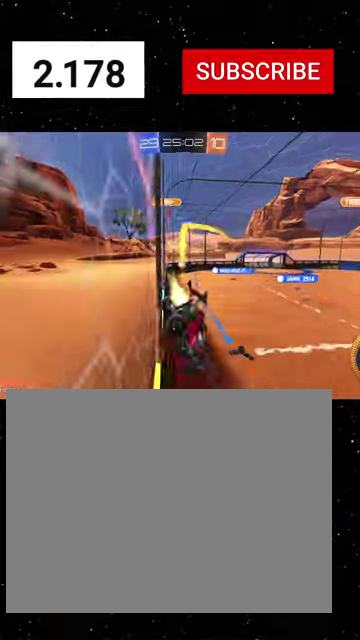
{"buttons": ["R1", "R2"], "left_stick": "left", "right_stick": "center", "events": [[266, "left_stick", "left"]]}
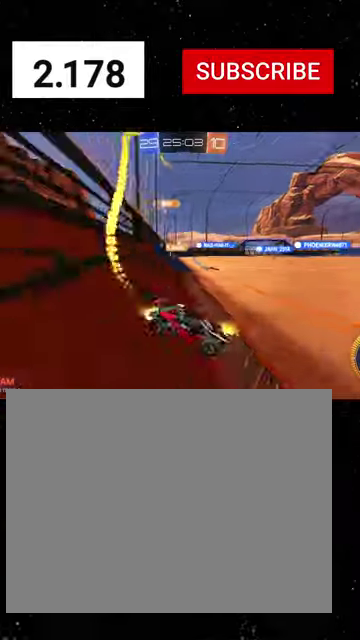
{"buttons": ["R1", "R2"], "left_stick": "left", "right_stick": "center", "events": []}
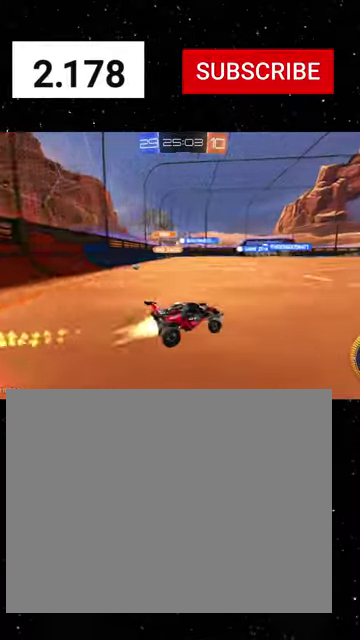
{"buttons": ["R2"], "left_stick": "center", "right_stick": "center", "events": [[333, "left_stick", "center"], [466, "R1", "up"]]}
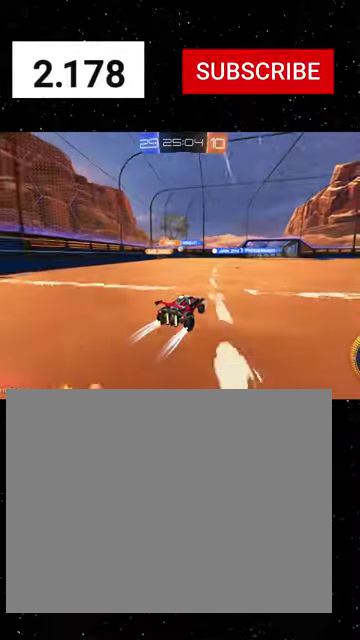
{"buttons": ["R2"], "left_stick": "center", "right_stick": "center", "events": [[33, "R1", "down"], [200, "R1", "up"]]}
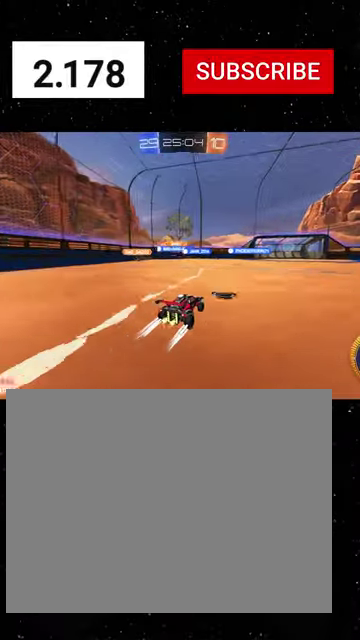
{"buttons": ["R2"], "left_stick": "center", "right_stick": "center", "events": []}
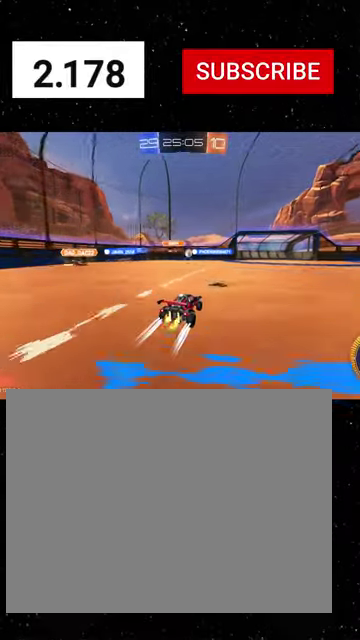
{"buttons": ["R2"], "left_stick": "right", "right_stick": "center", "events": [[266, "left_stick", "right"]]}
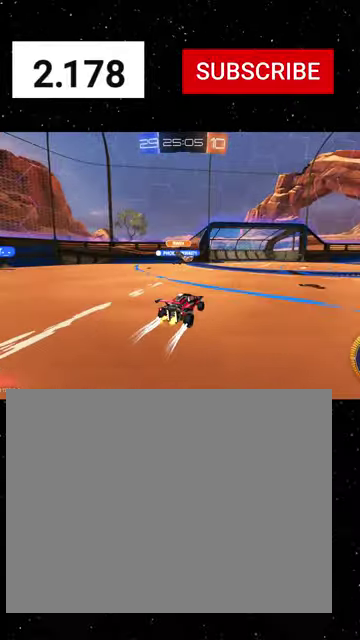
{"buttons": [], "left_stick": "left", "right_stick": "center", "events": [[400, "R2", "up"], [500, "left_stick", "left"]]}
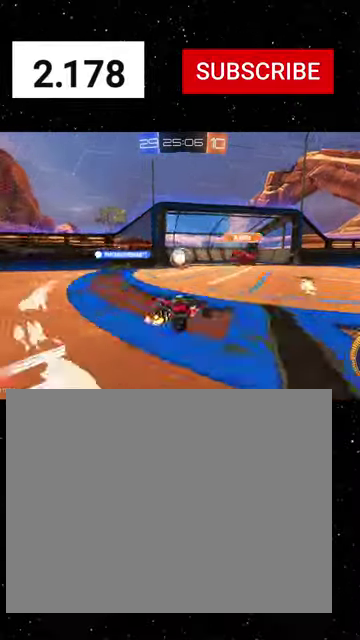
{"buttons": ["Y", "R1", "R2"], "left_stick": "center", "right_stick": "center", "events": [[233, "R2", "down"], [266, "left_stick", "right"], [366, "R1", "down"], [466, "Y", "down"], [466, "left_stick", "center"]]}
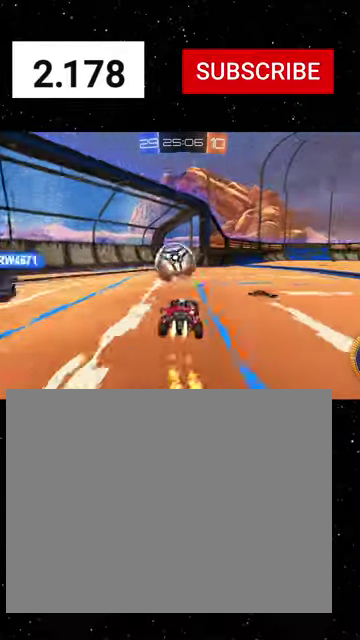
{"buttons": ["R2"], "left_stick": "center", "right_stick": "center", "events": [[66, "Y", "up"], [100, "left_stick", "right"], [233, "R1", "up"], [433, "left_stick", "center"]]}
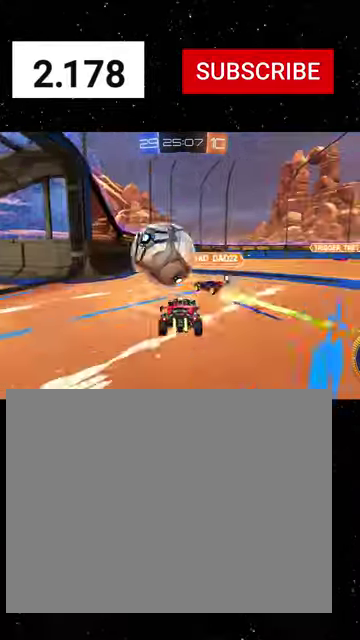
{"buttons": ["R2"], "left_stick": "left", "right_stick": "center", "events": [[66, "R1", "down"], [166, "Y", "down"], [166, "left_stick", "left"], [233, "Y", "up"], [233, "left_stick", "center"], [300, "left_stick", "right"], [333, "R1", "up"], [433, "left_stick", "left"]]}
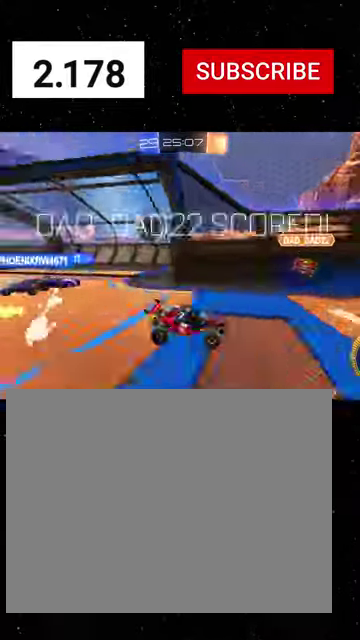
{"buttons": [], "left_stick": "center", "right_stick": "center", "events": [[233, "left_stick", "center"], [266, "Y", "down"], [333, "Y", "up"], [400, "DPAD_LEFT", "down"], [466, "DPAD_LEFT", "up"], [500, "R2", "up"]]}
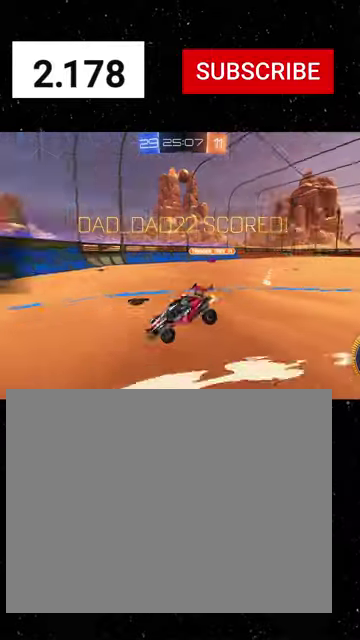
{"buttons": ["L3"], "left_stick": "down", "right_stick": "center"}
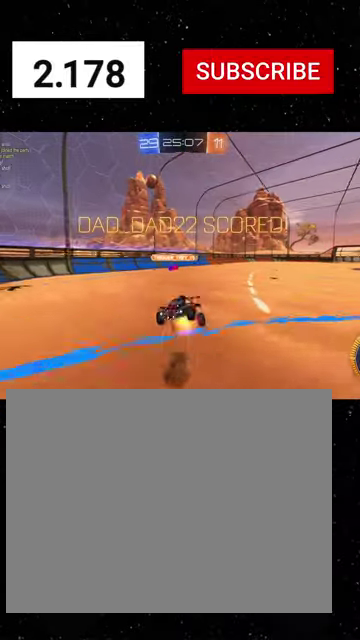
{"buttons": ["B", "L1", "R1"], "left_stick": "up", "right_stick": "center", "events": [[33, "A", "down"], [100, "A", "up"], [133, "L3", "up"], [266, "left_stick", "up"], [300, "R1", "down"], [333, "B", "down"], [333, "L1", "down"]]}
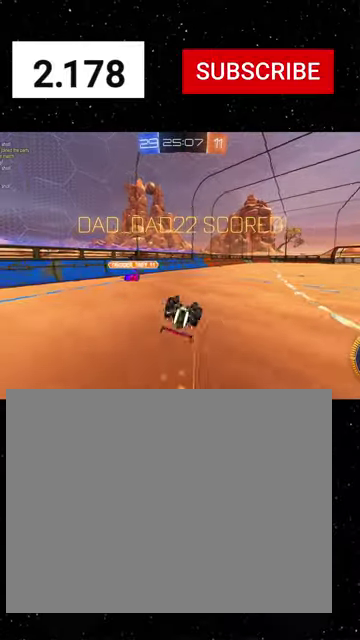
{"buttons": [], "left_stick": "right", "right_stick": "center", "events": [[66, "left_stick", "up-right"], [200, "R1", "up"], [466, "B", "up"], [466, "L1", "up"], [466, "left_stick", "right"]]}